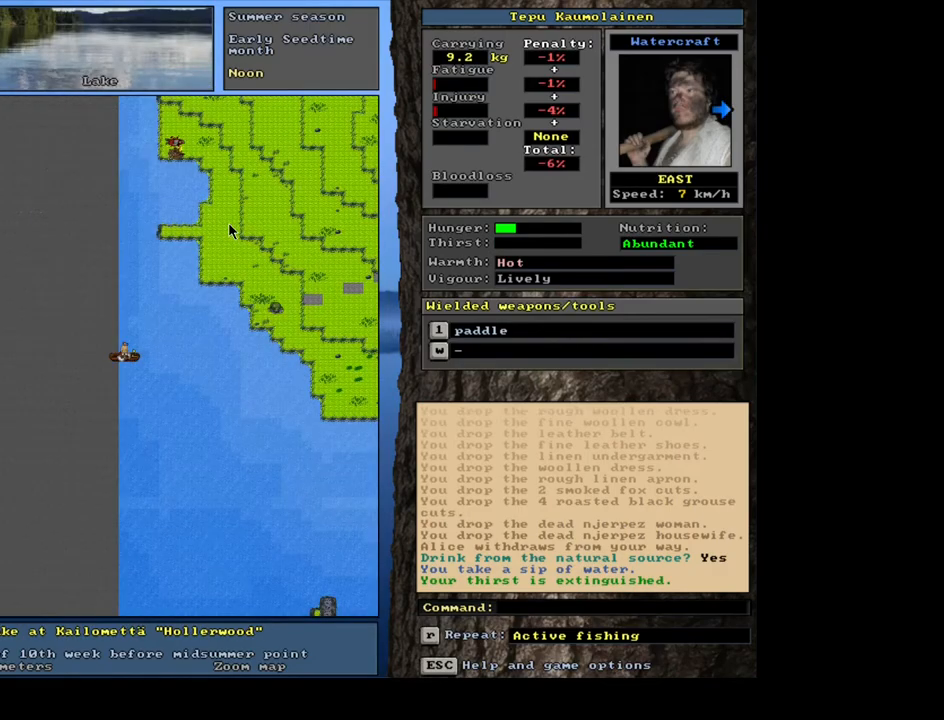
Gameplay with keyboard and mouse; each line is a JSON object with the keys and mouse buttons held at the frame after it. "events" lists presses ("down") and releases ("up") of ".", "/", "0", "1", "2", "3", "4", "5", "6", "7", "8", "9", "a", "alt_l", "alt_r", "b", "backslash", "backspace", "c", "caps_lock", "comma", "ctrl_l", "ctrl_r", "d", "down", "e", "equals", "escape", "f", "f1", "f10", "f11", "f12", "f2", "f3", "f4", "f5", "f6", "f7", "f8", "f9", "g", "h", "i", "j", "k", "l", "lbracket", "left", "m", "minus", "n", "num0", "num1", "num2", "num3", "num4", "num5", "num6", "num7", "num8", "num9", "o", "p", "q", "quote", "r", "rbracket", "return", "right", "s", "semicolon", "shift_l", "shift_r", "space", "super", "t", "tab", "tilde", "u", "up", "v", "w", "x", "y", "z", "mouse_left", "mouse_wheel", "mouse_right", "mouse_mb4" and "mouse_mb5" between this image and that frame as [ms after this image, input, new state], when the widget could be followed in between. "mouse_left", "mouse_wheel", "mouse_right", "mouse_mb4", "mouse_mb5" = the "left", "wheel", "right", "mb4", "mb5" buttons of the "mouse" list. No other keys are recorded. "wheel" means that the mouse wheel is clicked or scrolled. Mouse movement is not recorded. Not read: other_keys.
{"keys": ["ctrl_l"], "mouse": [], "events": [[50, "ctrl_l", "down"], [217, "num8", "down"], [283, "num8", "up"], [350, "num8", "down"], [450, "num8", "up"]]}
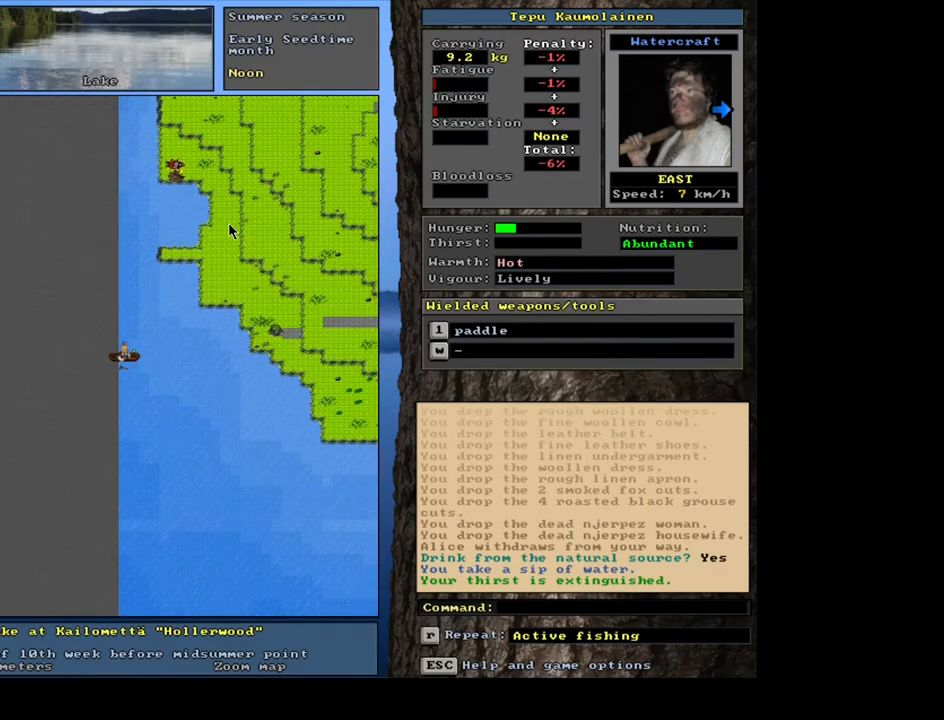
{"keys": ["ctrl_l", "num8"], "mouse": [], "events": [[17, "num8", "down"]]}
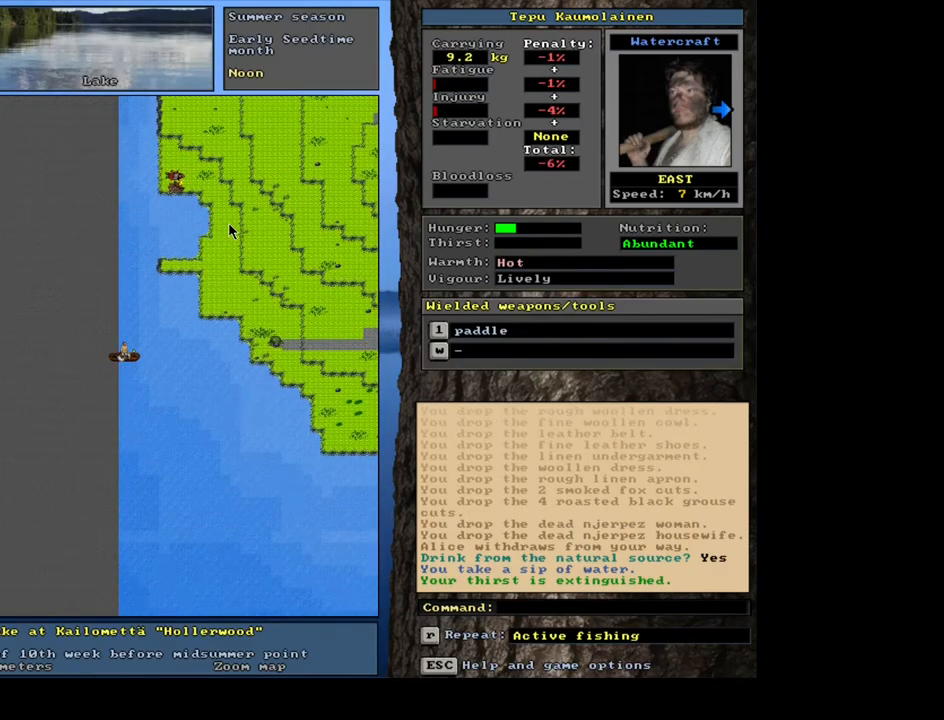
{"keys": ["ctrl_l", "num8"], "mouse": [], "events": [[383, "num8", "up"], [467, "num8", "down"]]}
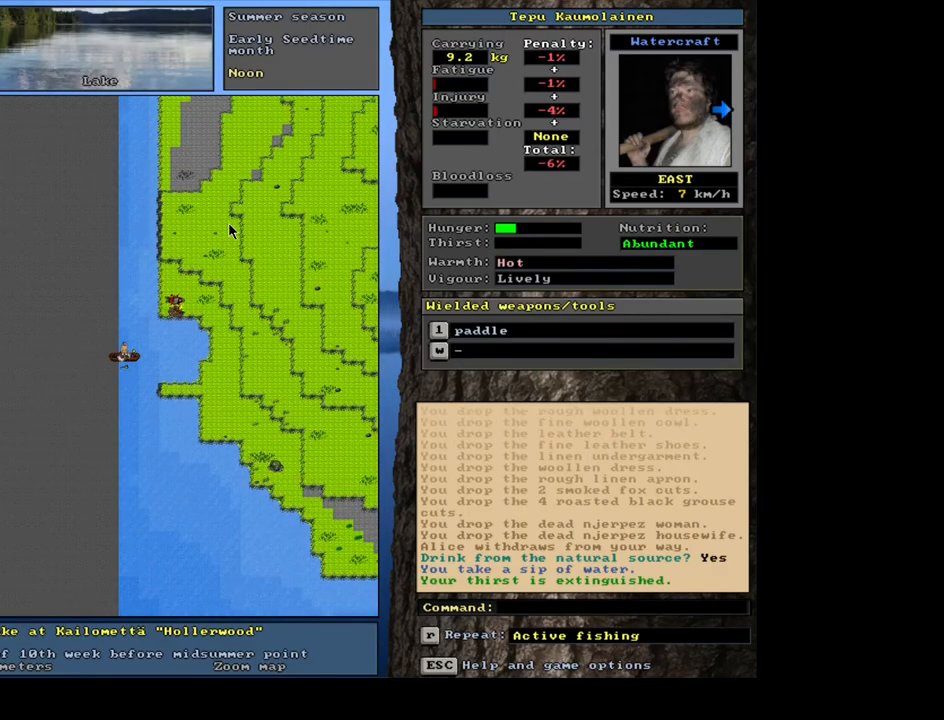
{"keys": ["ctrl_l", "num8"], "mouse": [], "events": [[50, "num8", "up"], [133, "num8", "down"], [217, "num8", "up"], [283, "num8", "down"], [383, "num8", "up"], [450, "num8", "down"]]}
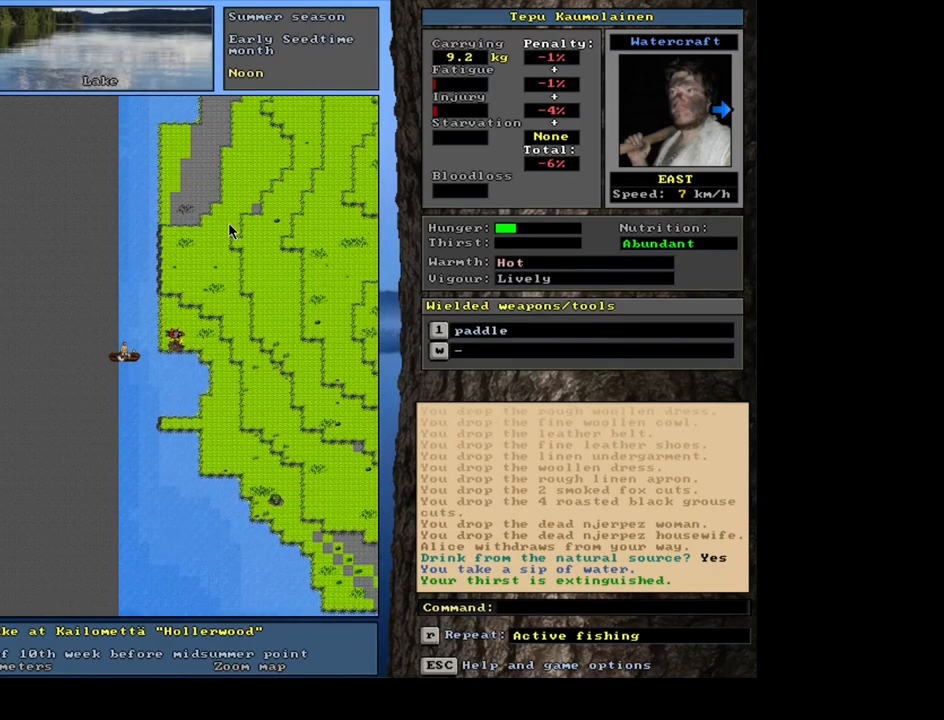
{"keys": ["ctrl_l"], "mouse": [], "events": [[67, "num8", "up"], [117, "num8", "down"], [217, "num8", "up"], [333, "num6", "down"], [433, "num6", "up"]]}
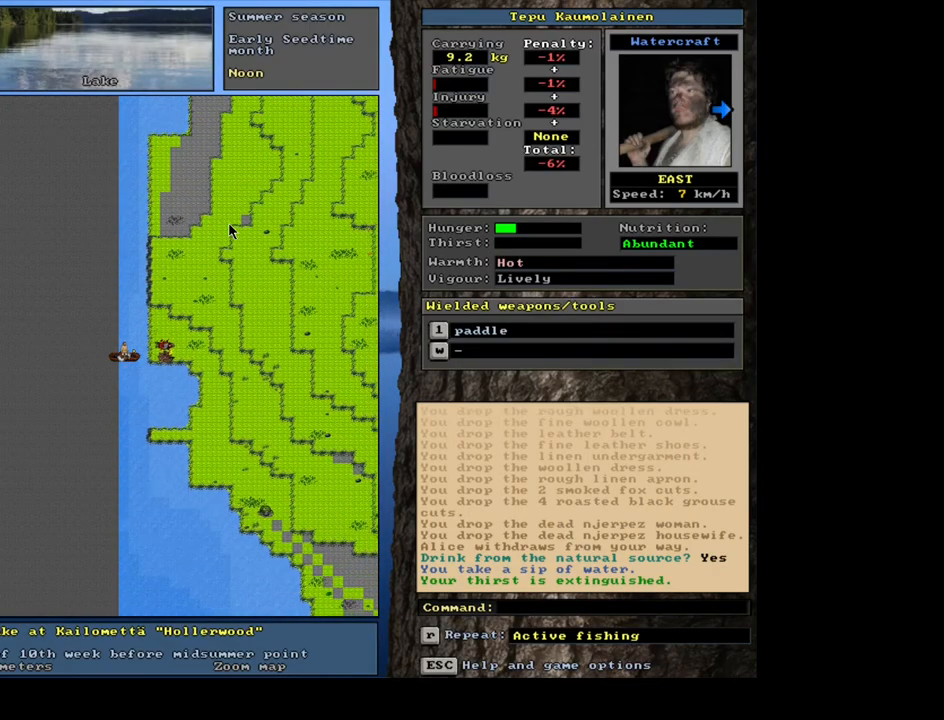
{"keys": ["ctrl_l"], "mouse": [], "events": [[267, "num9", "down"], [317, "num9", "up"]]}
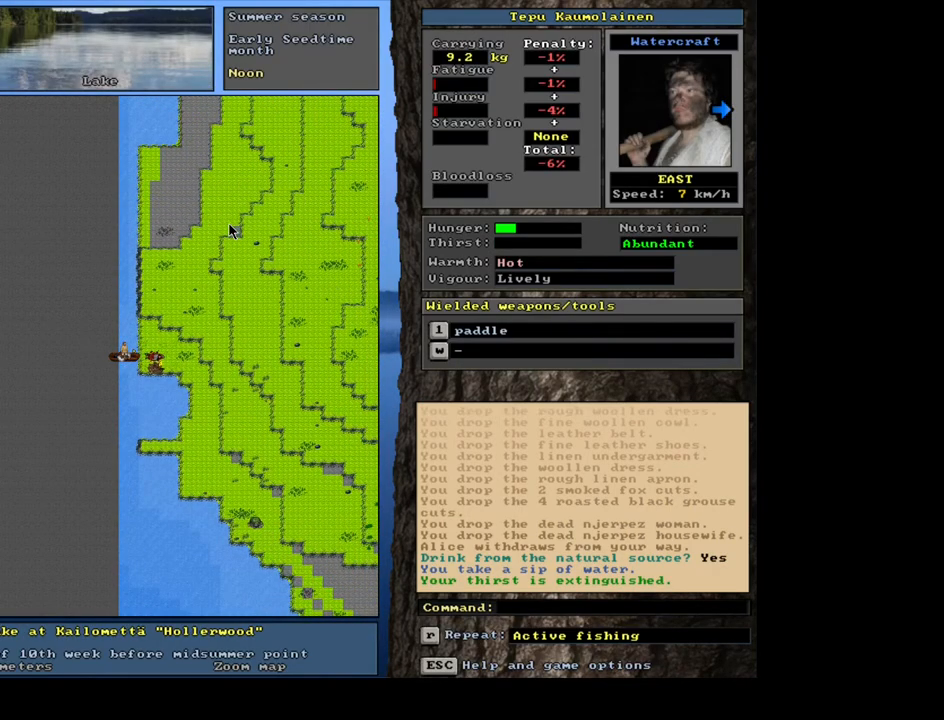
{"keys": ["ctrl_l"], "mouse": [], "events": [[117, "num6", "down"], [250, "num6", "up"], [417, "num6", "down"], [500, "num6", "up"]]}
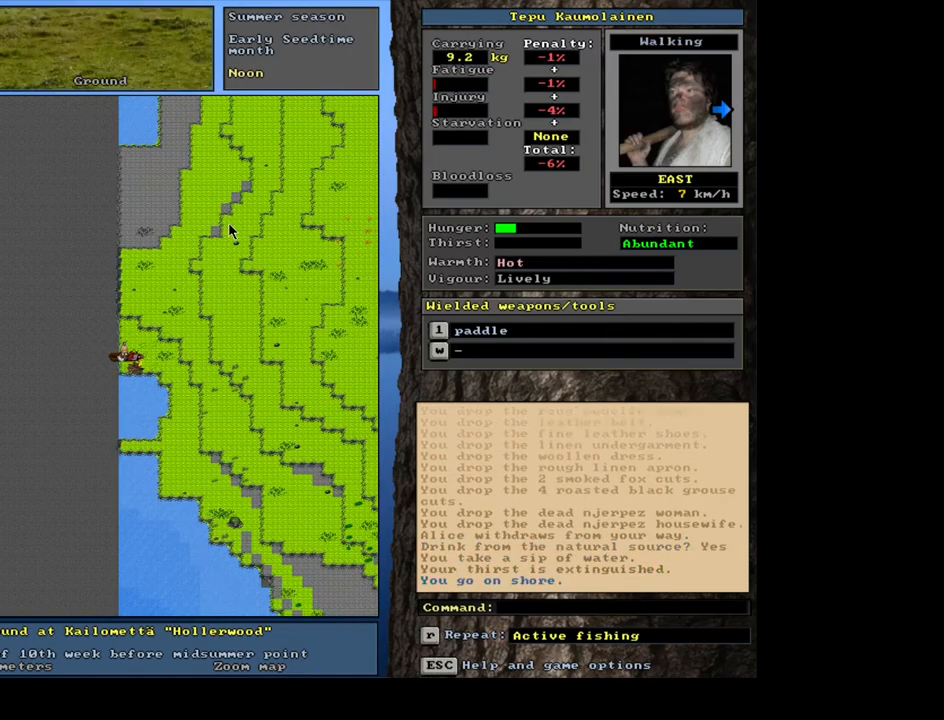
{"keys": [], "mouse": [], "events": [[150, "ctrl_l", "up"]]}
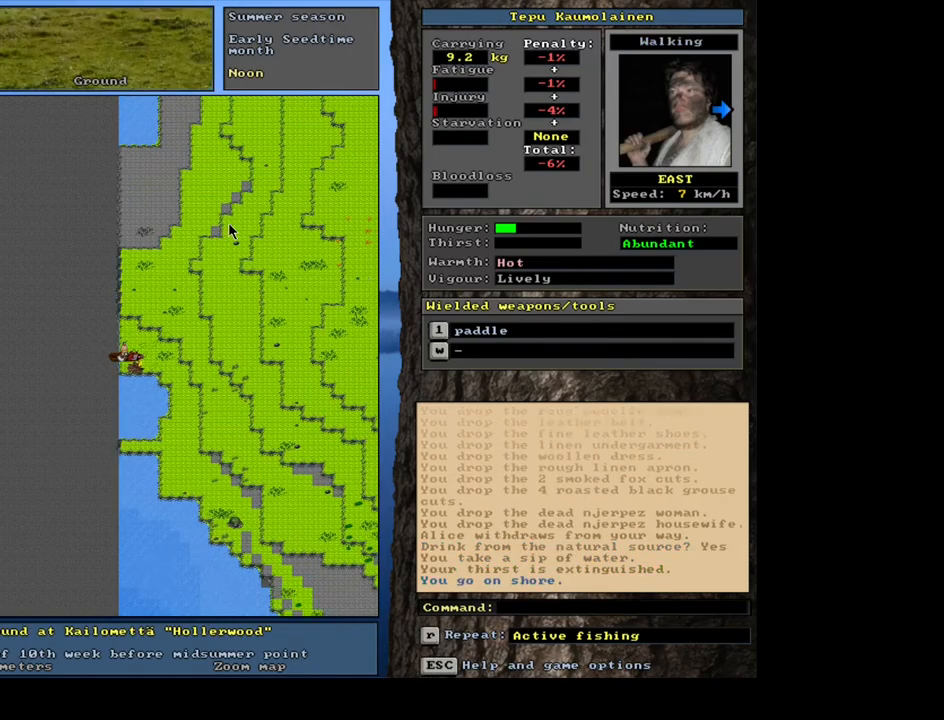
{"keys": [], "mouse": [], "events": []}
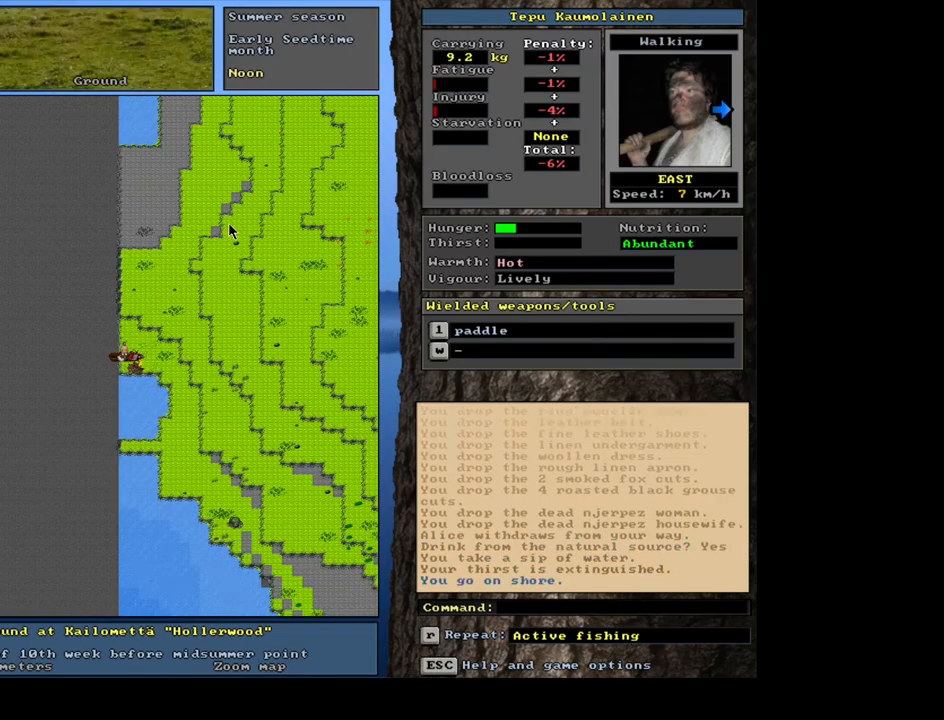
{"keys": [], "mouse": [], "events": []}
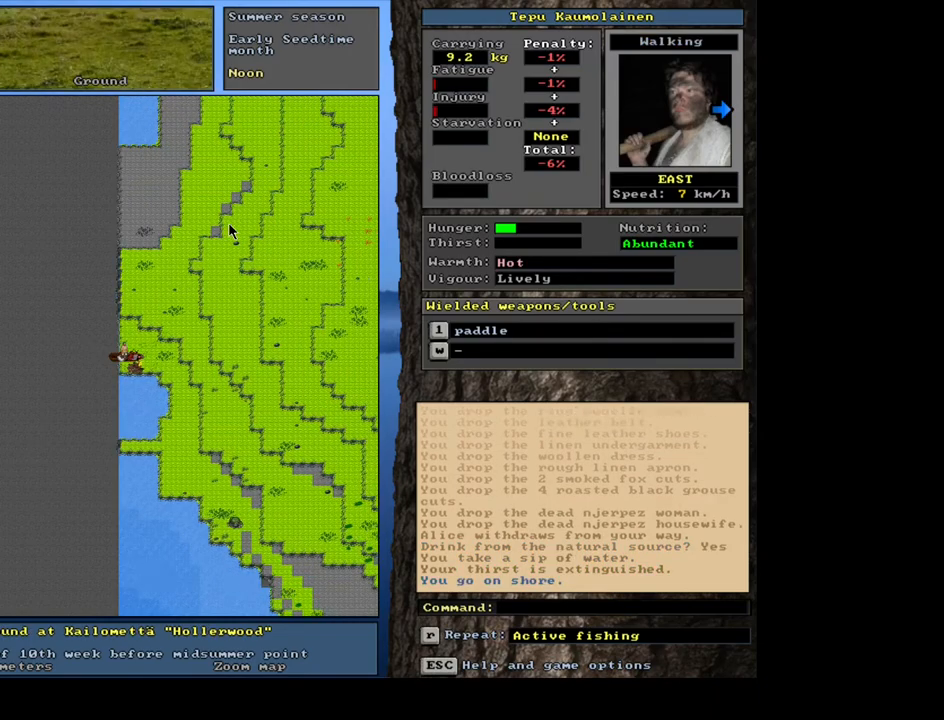
{"keys": [], "mouse": [], "events": [[300, "p", "down"], [383, "p", "up"]]}
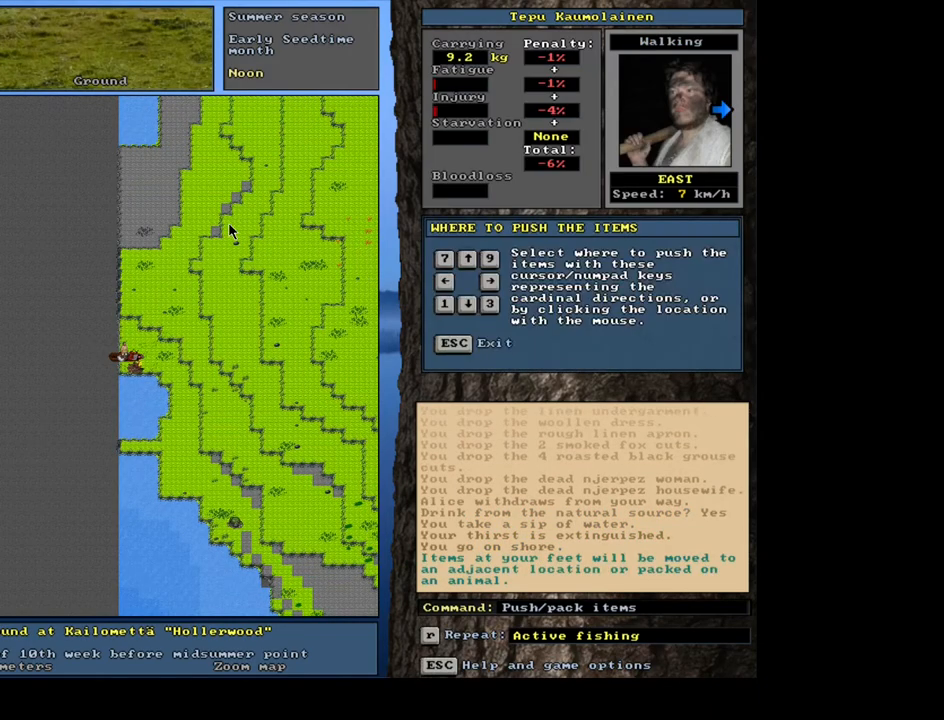
{"keys": [], "mouse": [], "events": [[50, "right", "down"], [117, "right", "up"]]}
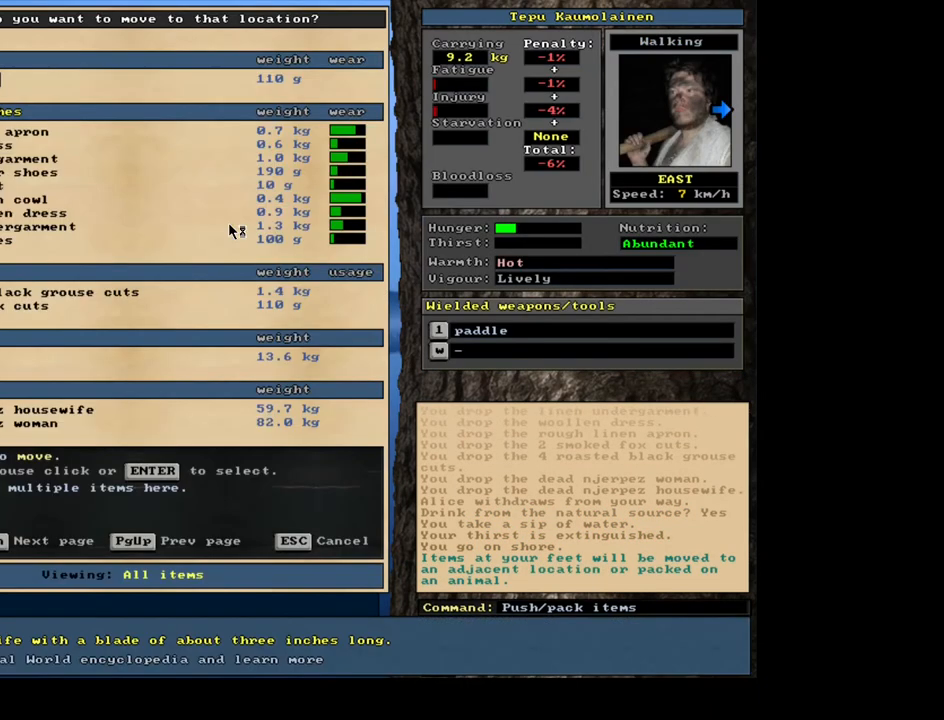
{"keys": ["equals", "shift_l"], "mouse": [], "events": [[50, "tab", "down"], [150, "tab", "up"], [183, "r", "down"], [283, "r", "up"], [367, "shift_l", "down"], [483, "equals", "down"]]}
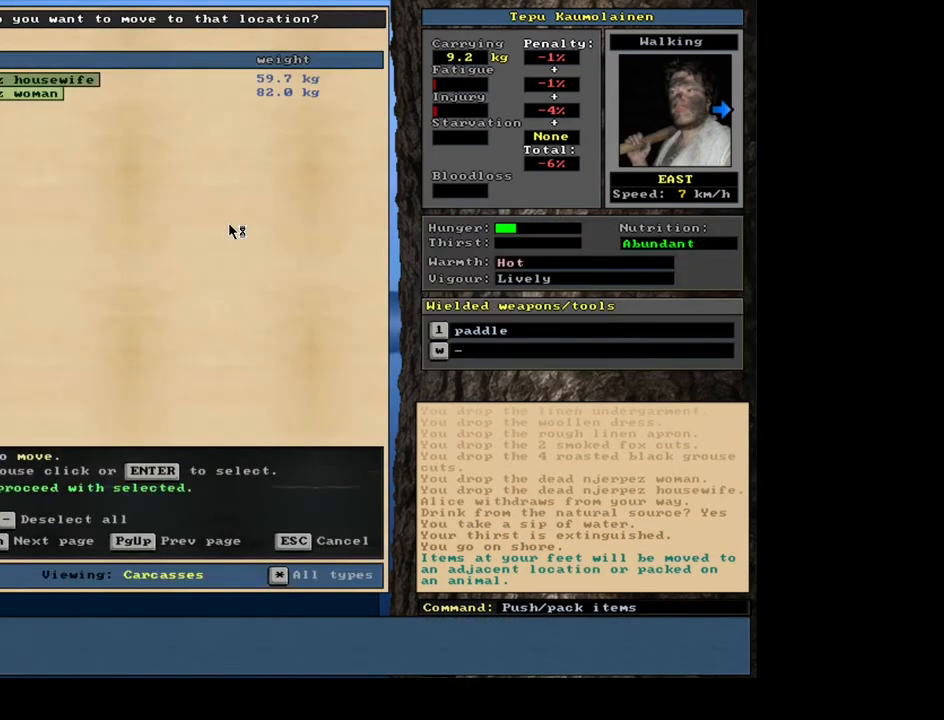
{"keys": [], "mouse": [], "events": [[50, "equals", "up"], [100, "shift_l", "up"], [383, "space", "down"], [433, "space", "up"]]}
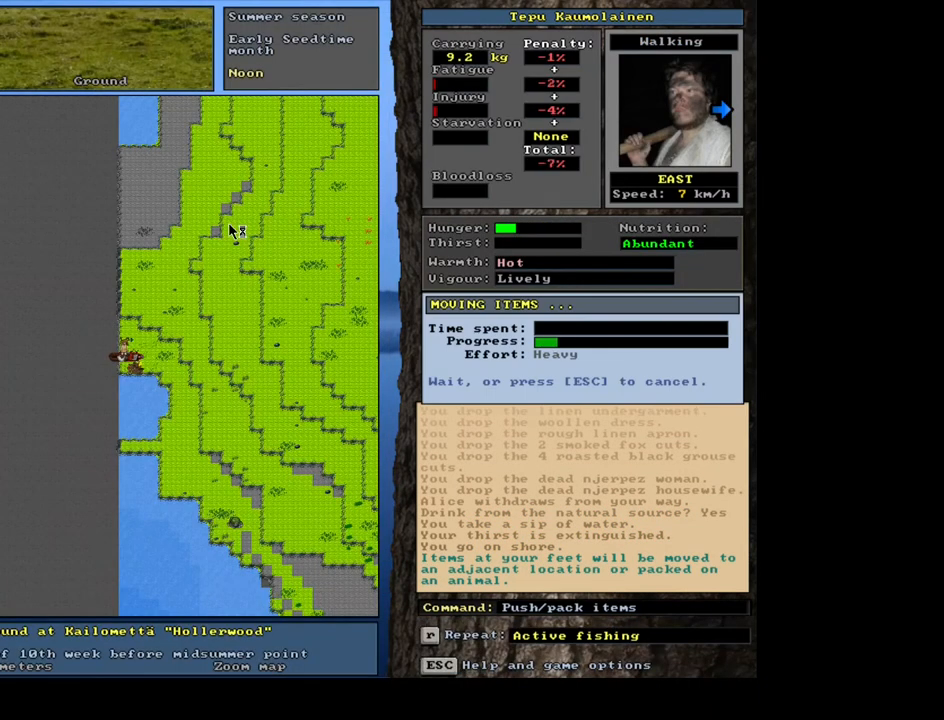
{"keys": [], "mouse": [], "events": []}
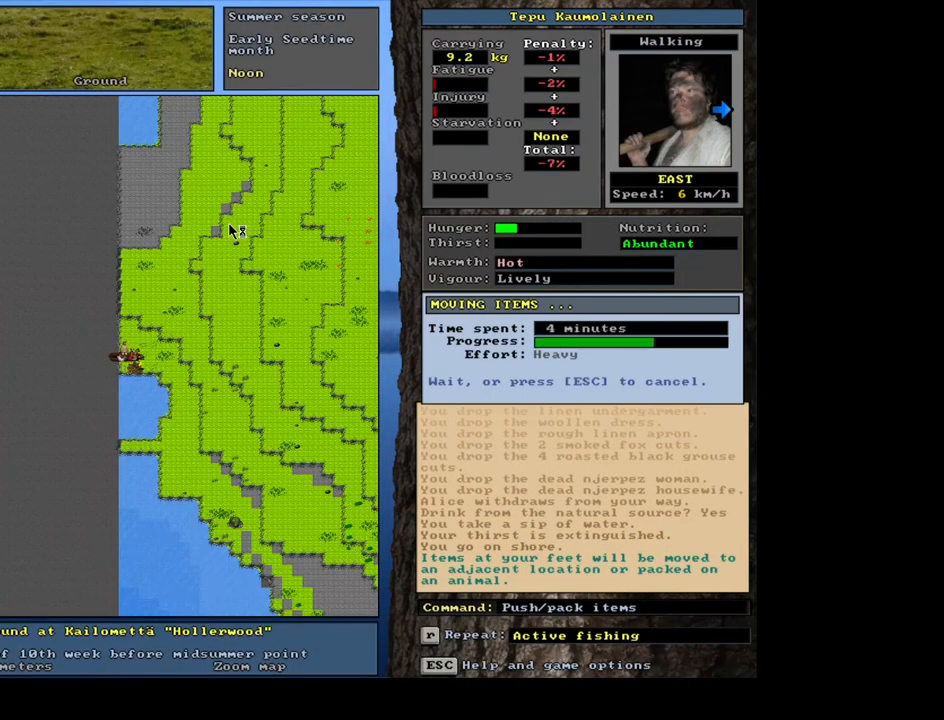
{"keys": [], "mouse": [], "events": []}
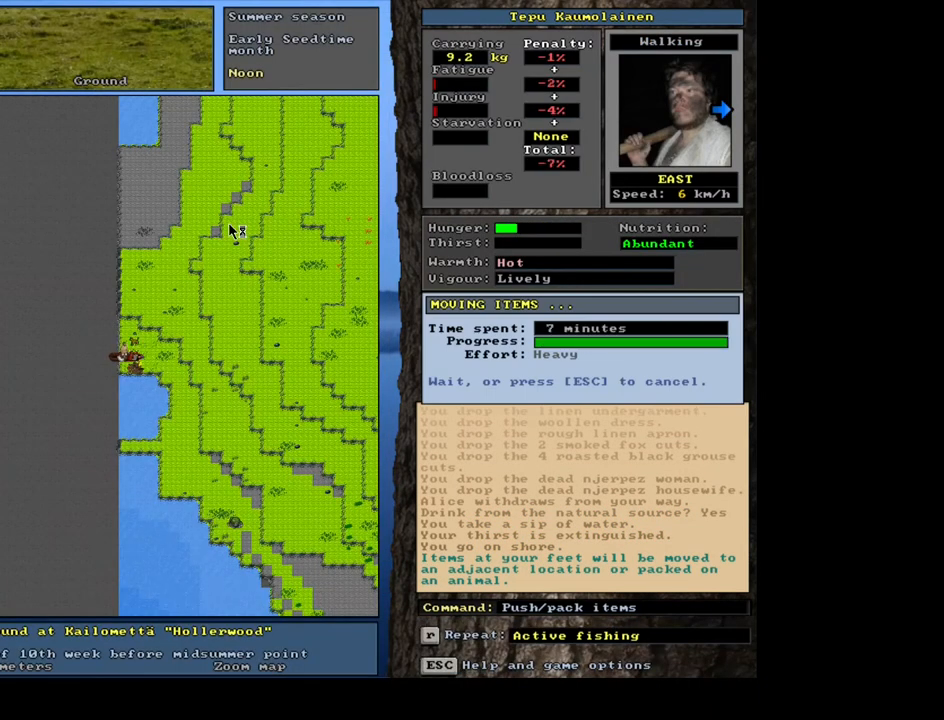
{"keys": ["ctrl_l"], "mouse": [], "events": [[350, "ctrl_l", "down"]]}
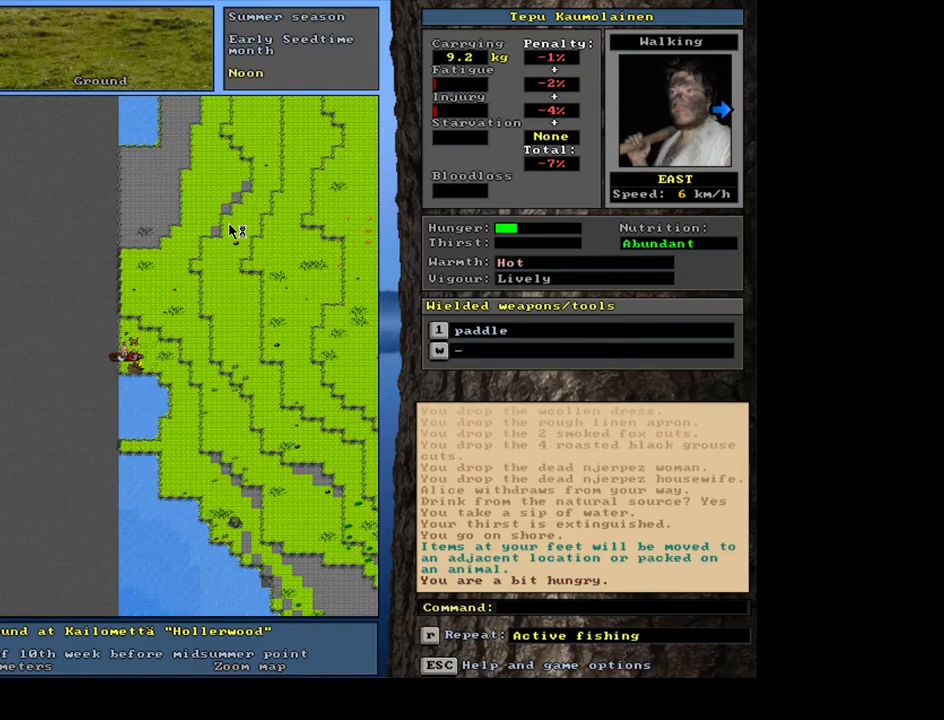
{"keys": ["ctrl_l"], "mouse": [], "events": [[50, "num4", "down"], [183, "num4", "up"], [350, "num2", "down"], [500, "num2", "up"]]}
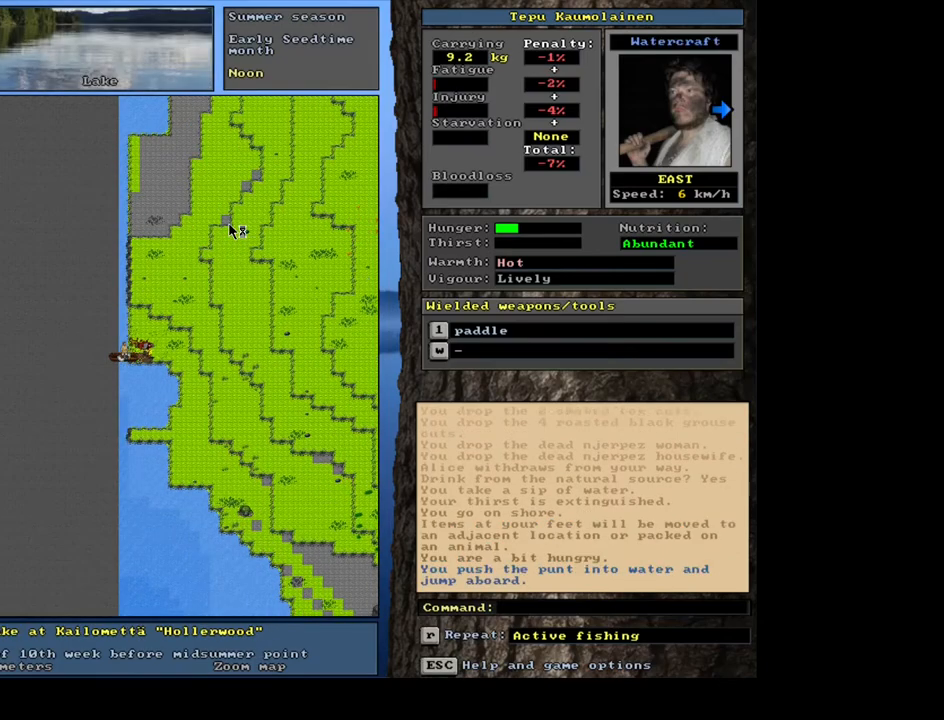
{"keys": [], "mouse": [], "events": [[117, "num6", "down"], [217, "num6", "up"], [450, "ctrl_l", "up"]]}
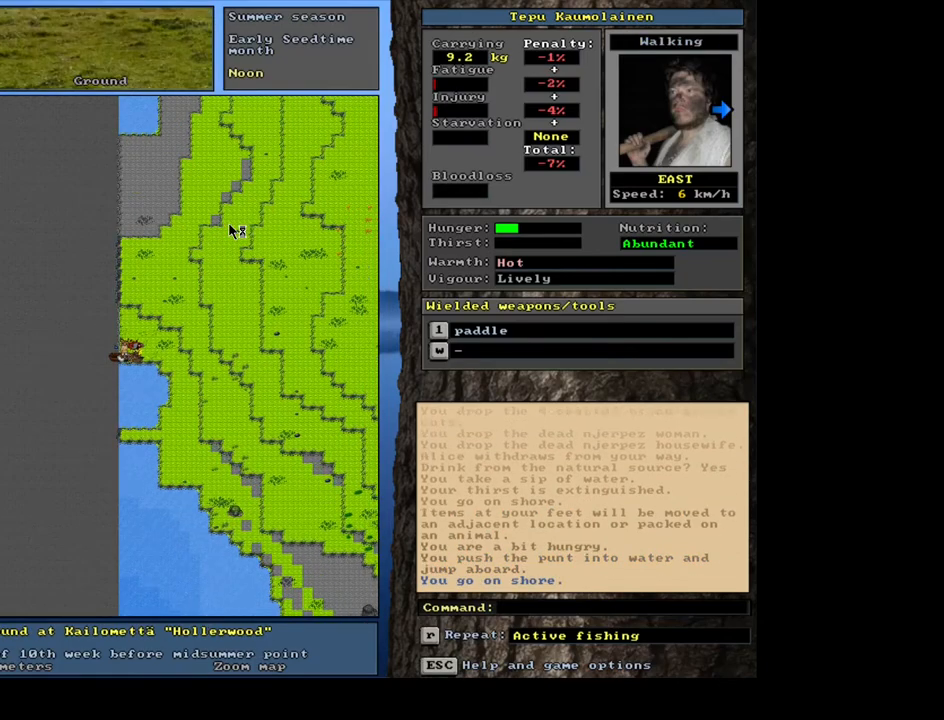
{"keys": [], "mouse": [], "events": [[333, "p", "down"], [400, "p", "up"]]}
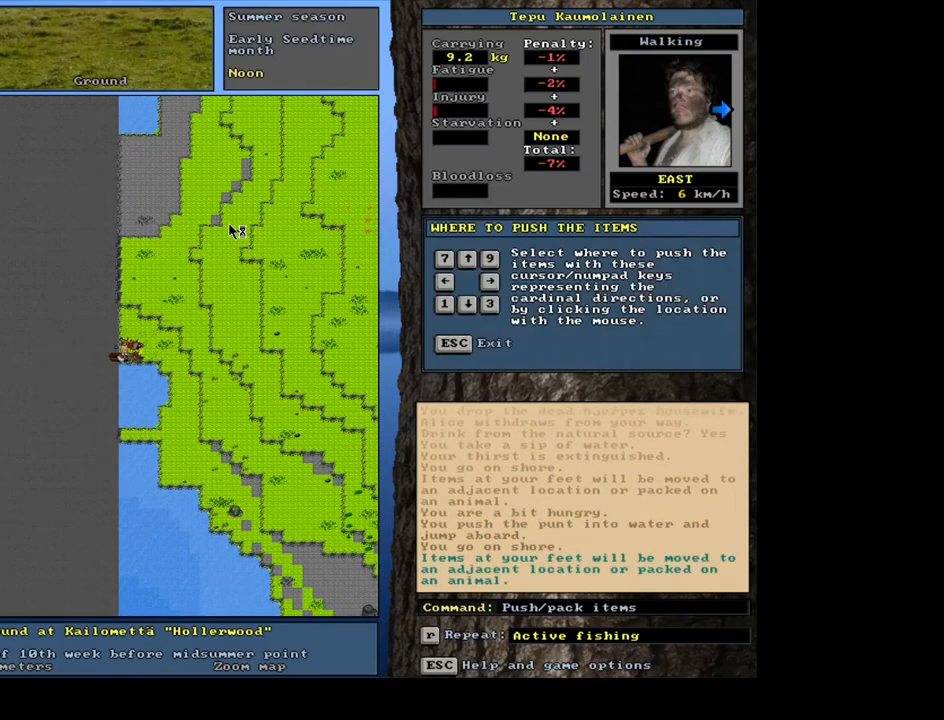
{"keys": [], "mouse": [], "events": [[83, "right", "down"], [167, "right", "up"]]}
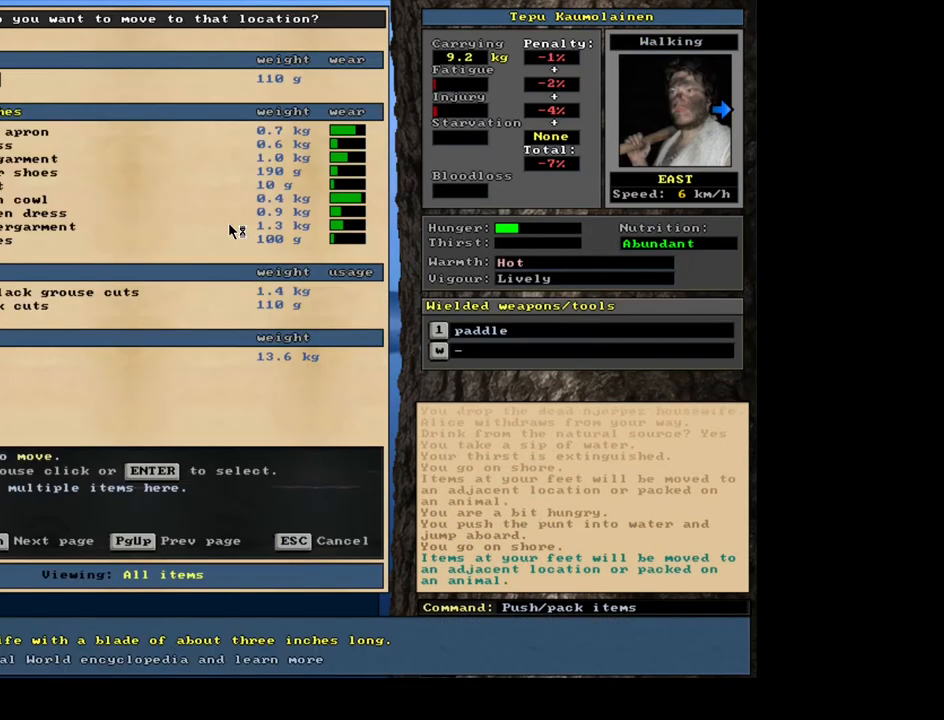
{"keys": ["shift_l"], "mouse": [], "events": [[500, "shift_l", "down"]]}
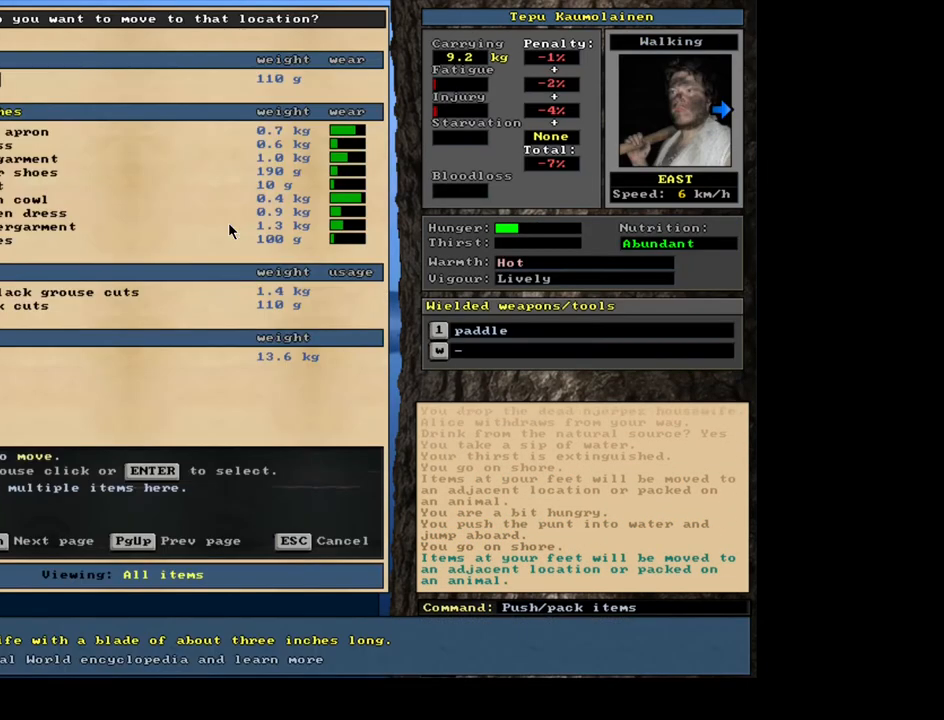
{"keys": [], "mouse": [], "events": [[167, "equals", "down"], [250, "equals", "up"], [350, "shift_l", "up"]]}
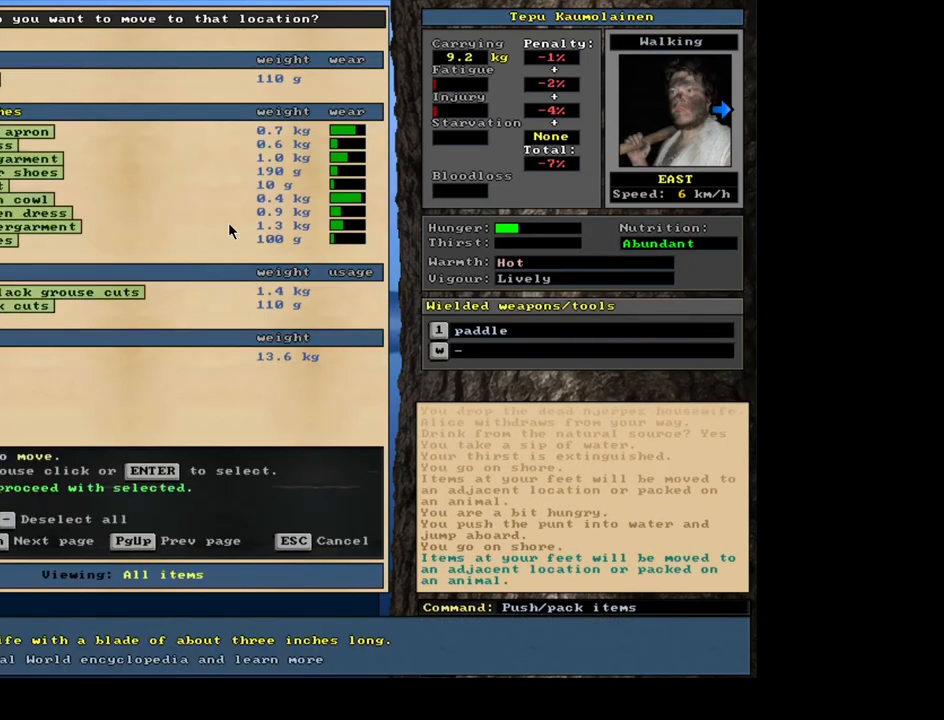
{"keys": [], "mouse": [], "events": [[17, "space", "down"], [67, "space", "up"]]}